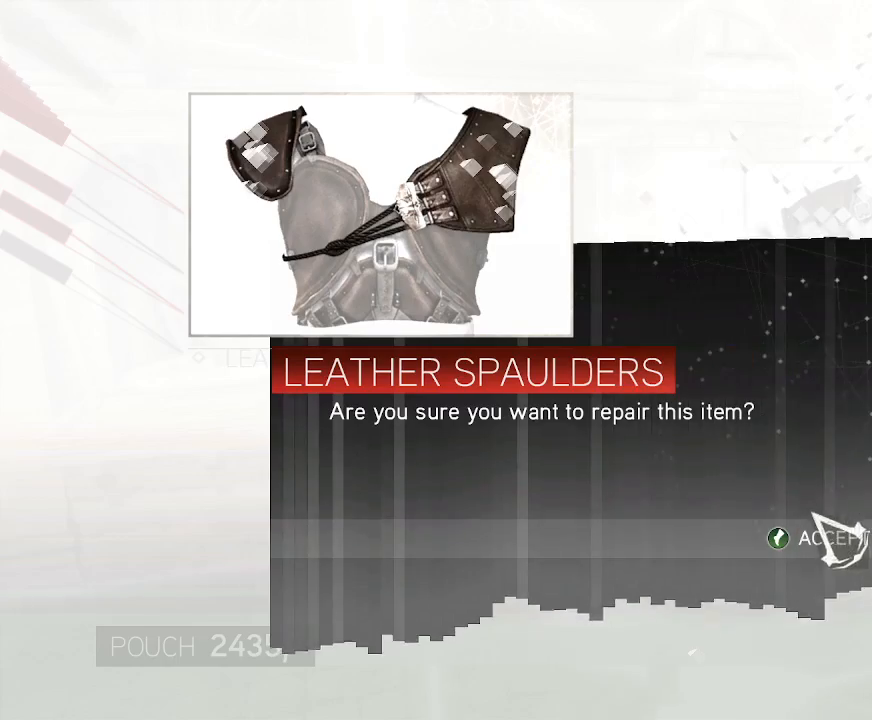
Gameplay with keyboard and mouse; each line is a JSON object with the keys and mouse buttons held at the frame after it. "events" lists presses ("down") and releases ("up") of "1", "2", "3", "4", "5", "a", "alt", "c", "caps_lock", "ctrl", "d", "e", "f", "g", "q", "r", "s", "shift", "space", "t", "tab", "v", "w", "x", "z", "mouse_left", "mouse_wheel" and "mouse_right" between this image and that frame as [ms after this image, input, new state], when the widget could be followed in between. "mouse_left", "mouse_wheel", "mouse_right" = the "left", "wheel", "right" buttons of the "mouse" list. No other keys are recorded. "wheel" means that the mouse wheel is clicked or scrolled. "mouse_move" is the direction in which the mouse moves at that frame (one of eight, or "still"), when it could be read.
{"keys": [], "mouse": [], "mouse_move": "still", "events": [[83, "mouse_left", "down"], [167, "mouse_left", "up"], [367, "mouse_left", "down"], [450, "mouse_left", "up"]]}
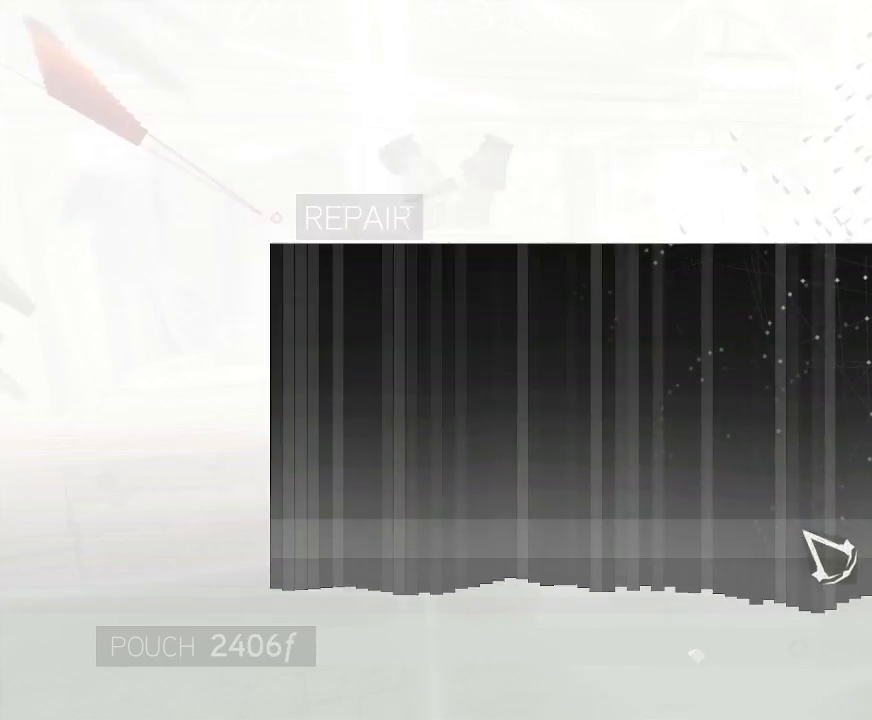
{"keys": [], "mouse": [], "mouse_move": "left", "events": []}
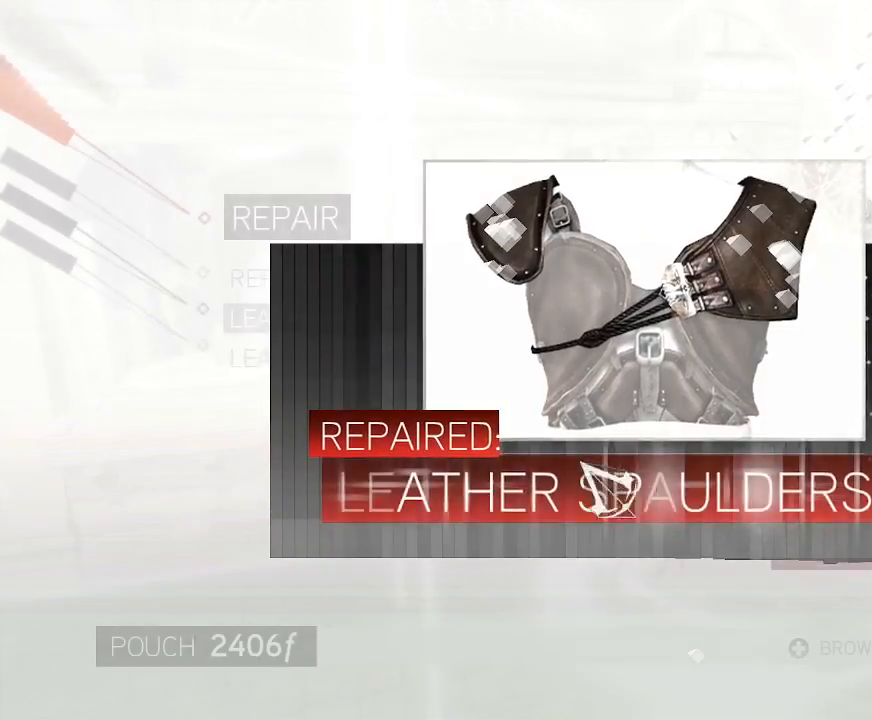
{"keys": [], "mouse": [], "mouse_move": "down-right", "events": []}
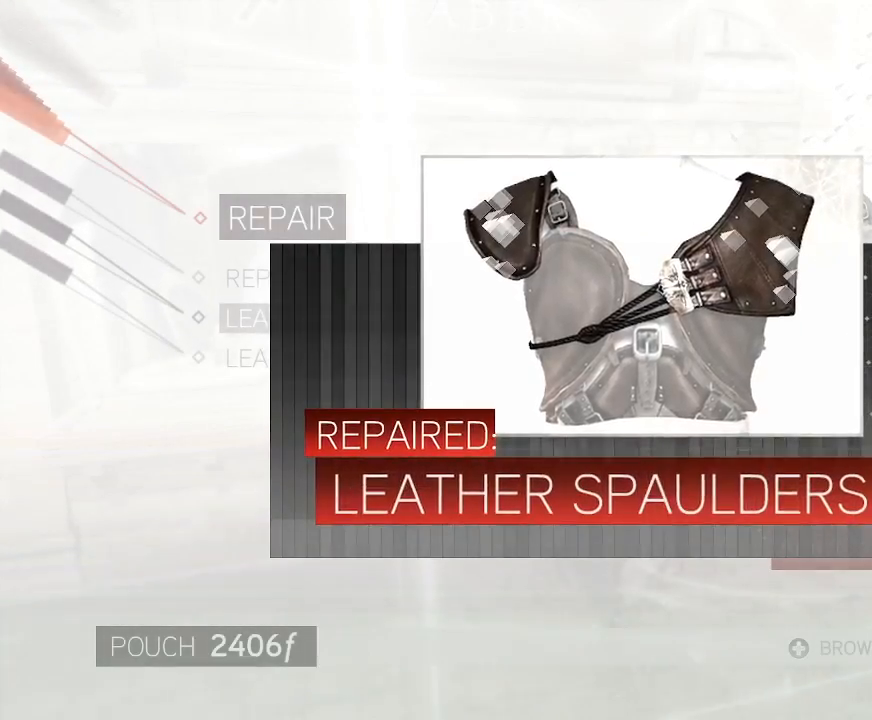
{"keys": [], "mouse": [], "mouse_move": "still", "events": [[83, "mouse_right", "down"], [167, "mouse_right", "up"]]}
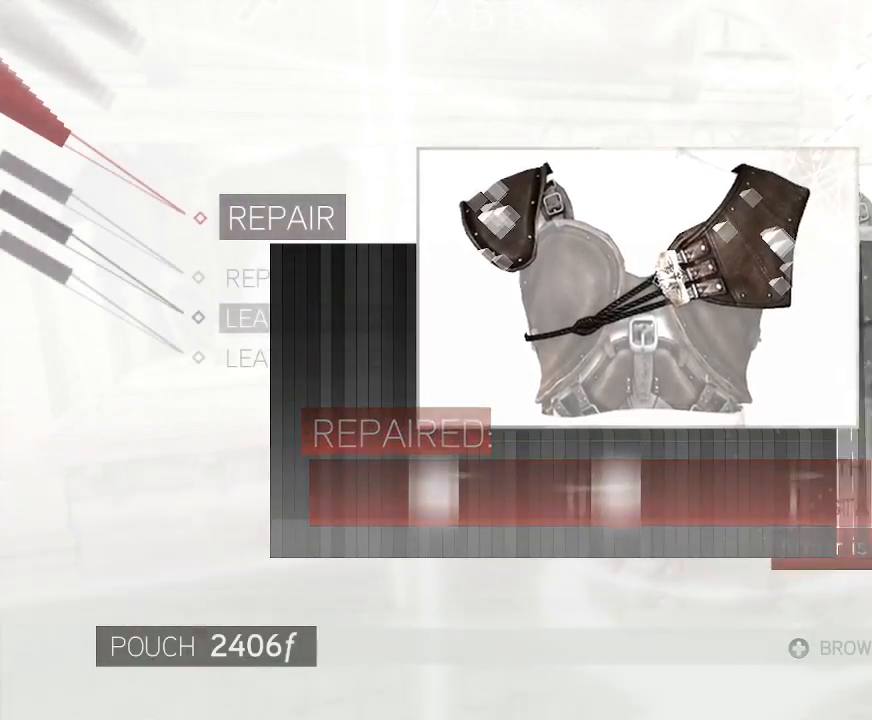
{"keys": [], "mouse": [], "mouse_move": "up-left", "events": [[50, "mouse_left", "down"], [100, "mouse_left", "up"]]}
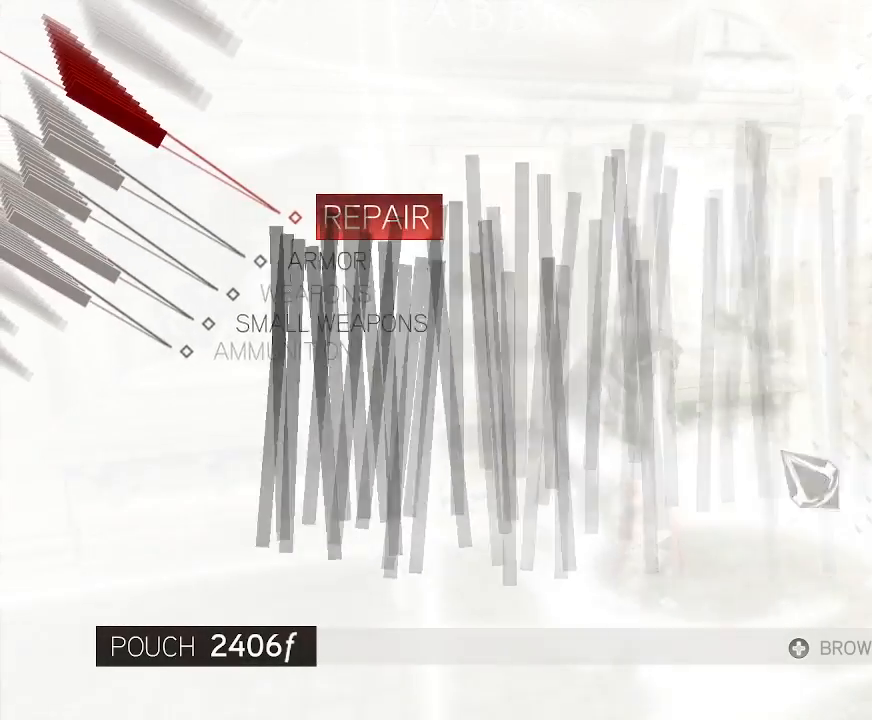
{"keys": [], "mouse": [], "mouse_move": "up-left", "events": []}
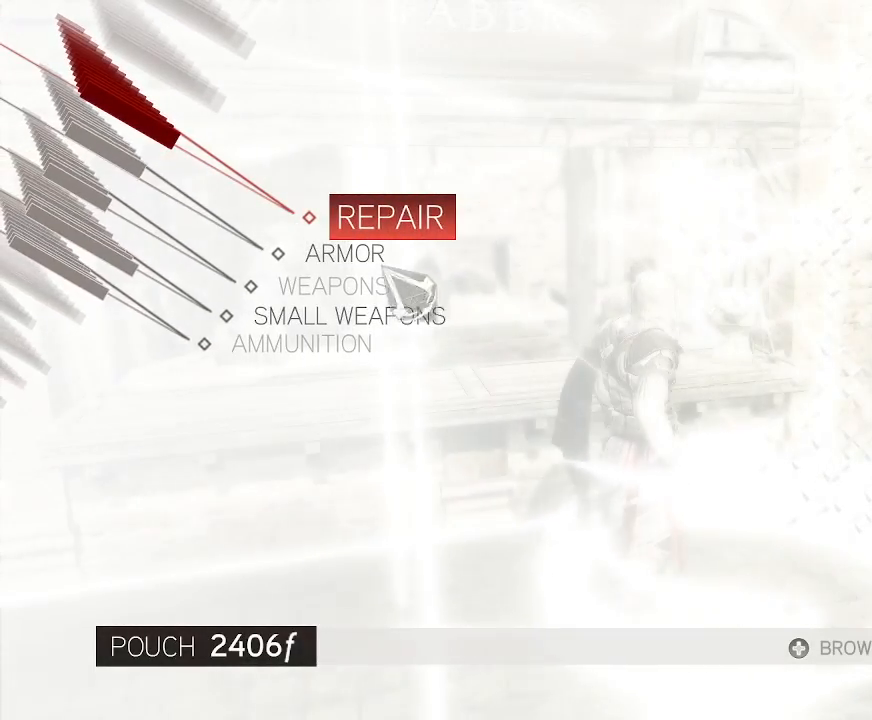
{"keys": [], "mouse": [], "mouse_move": "still", "events": [[317, "mouse_left", "down"], [417, "mouse_left", "up"]]}
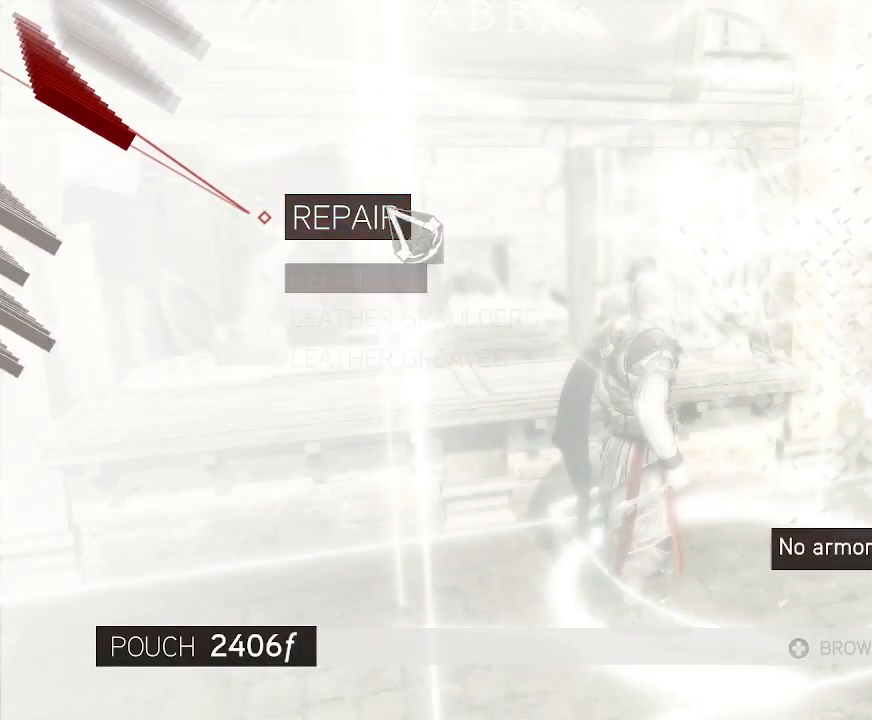
{"keys": [], "mouse": [], "mouse_move": "down-right", "events": []}
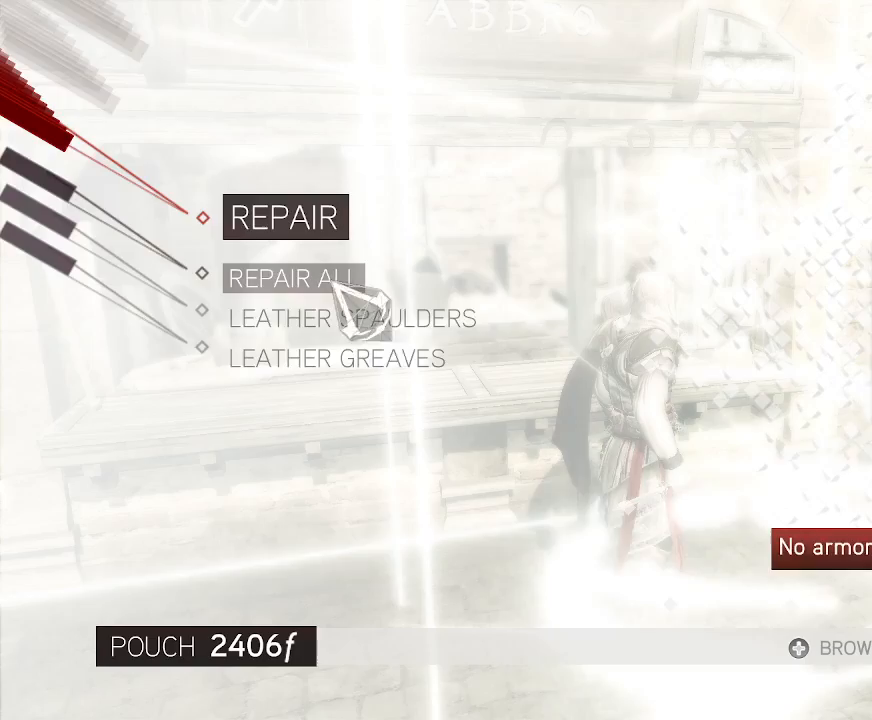
{"keys": [], "mouse": [], "mouse_move": "still", "events": []}
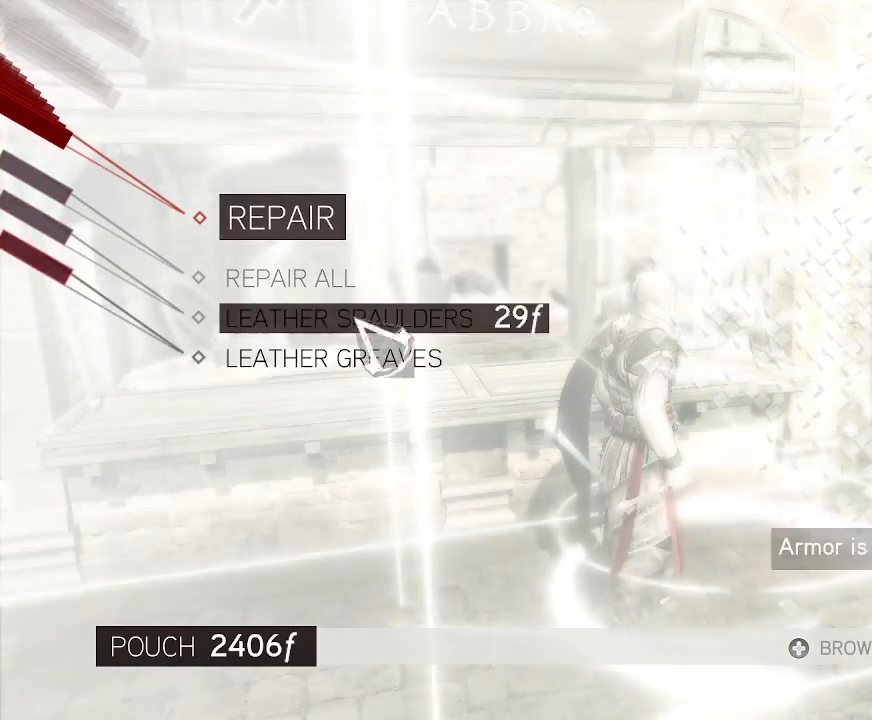
{"keys": [], "mouse": [], "mouse_move": "still", "events": [[267, "mouse_left", "down"], [367, "mouse_left", "up"]]}
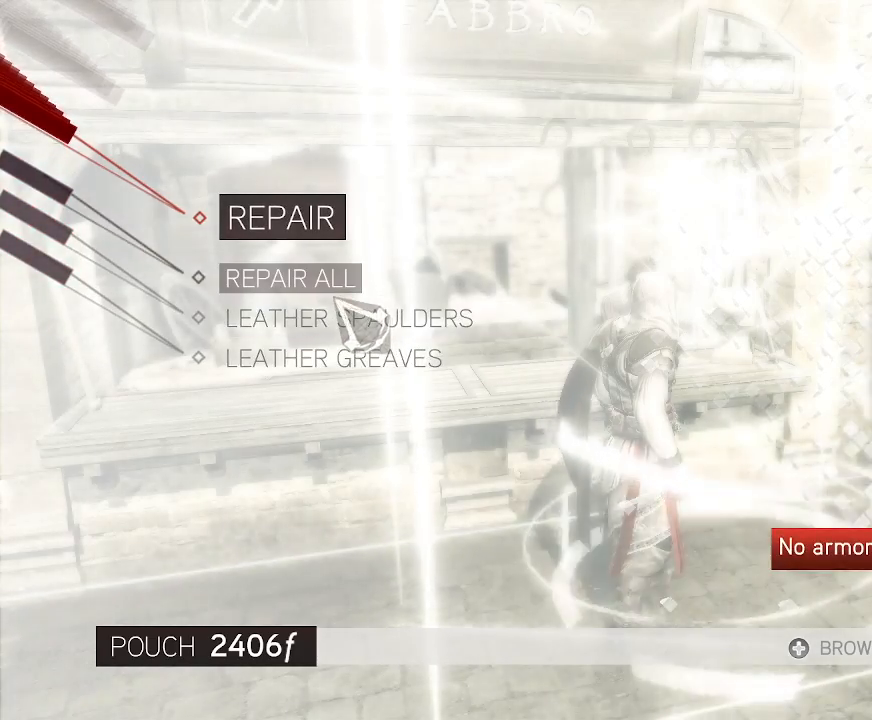
{"keys": [], "mouse": [], "mouse_move": "down-right", "events": []}
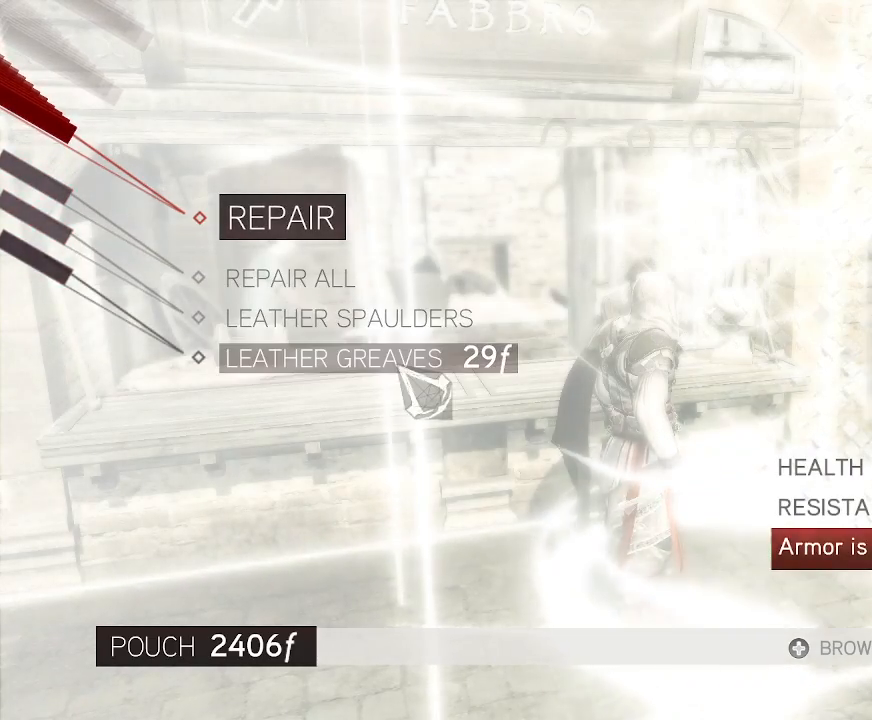
{"keys": [], "mouse": [], "mouse_move": "still", "events": []}
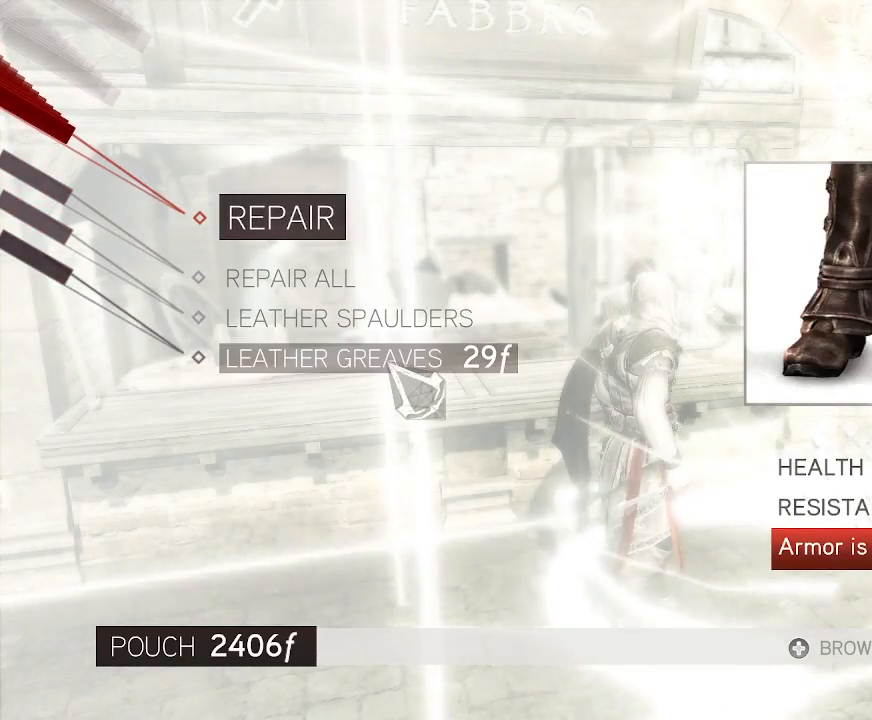
{"keys": [], "mouse": [], "mouse_move": "still", "events": []}
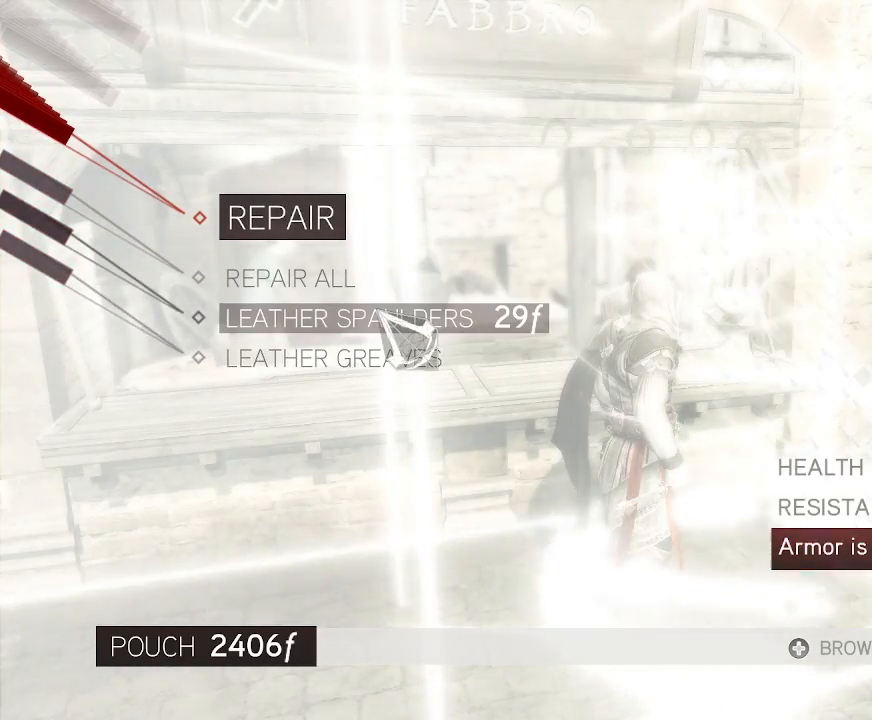
{"keys": [], "mouse": [], "mouse_move": "still", "events": []}
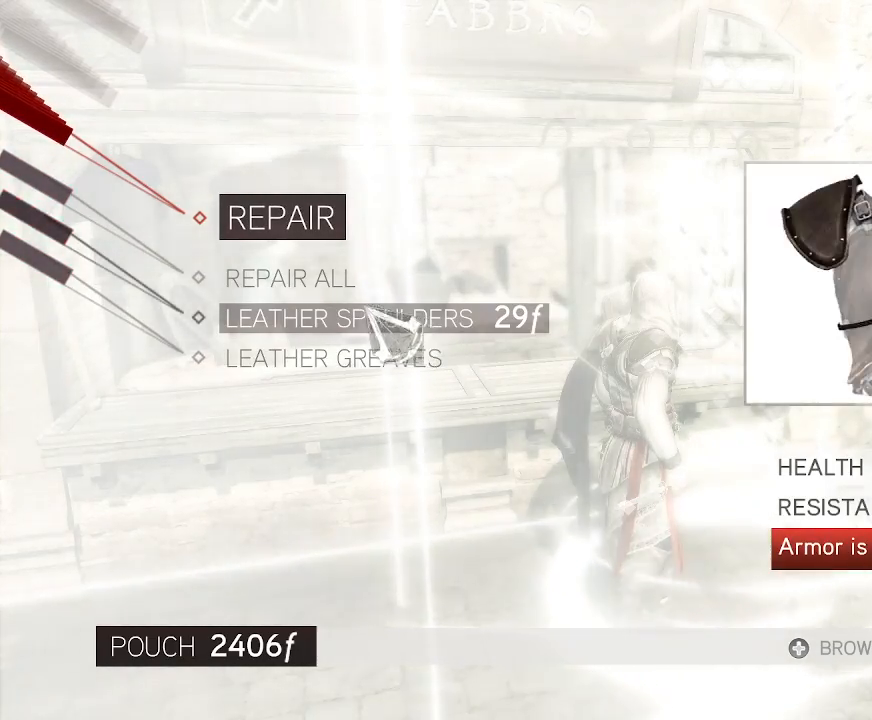
{"keys": [], "mouse": [], "mouse_move": "still", "events": []}
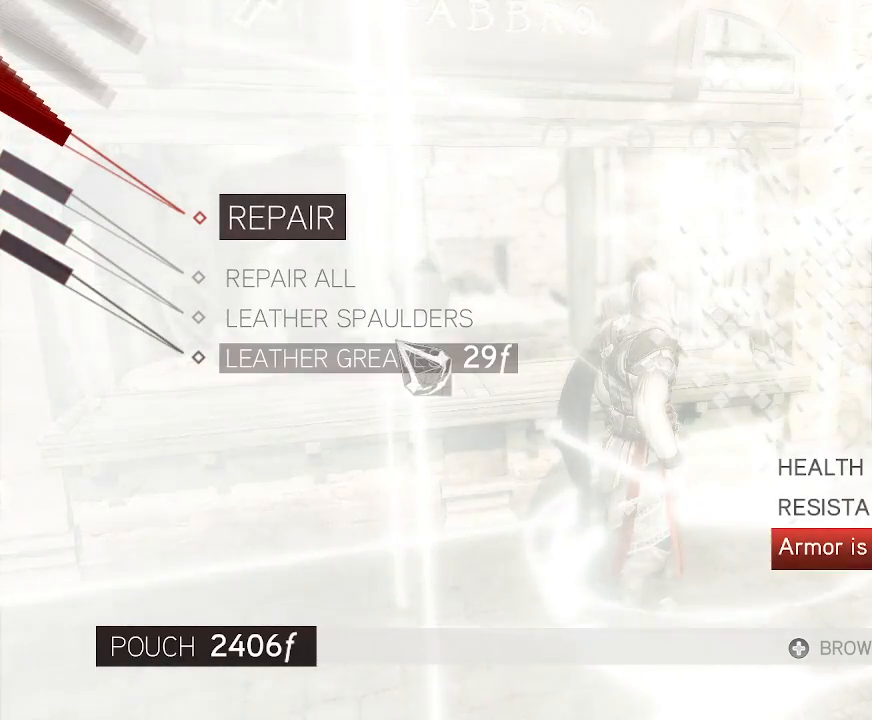
{"keys": [], "mouse": [], "mouse_move": "right", "events": []}
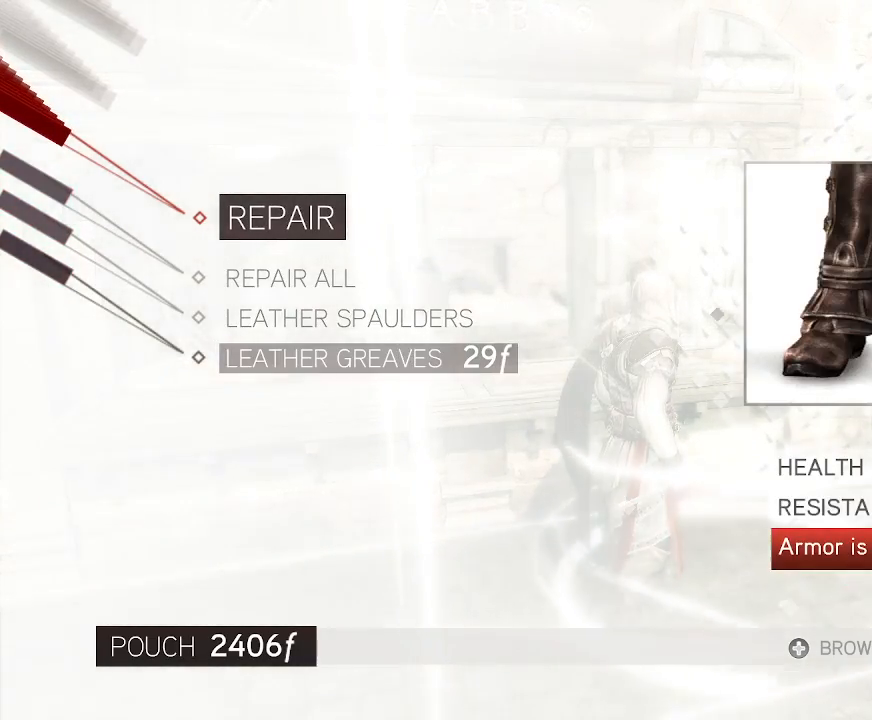
{"keys": [], "mouse": [], "mouse_move": "right", "events": []}
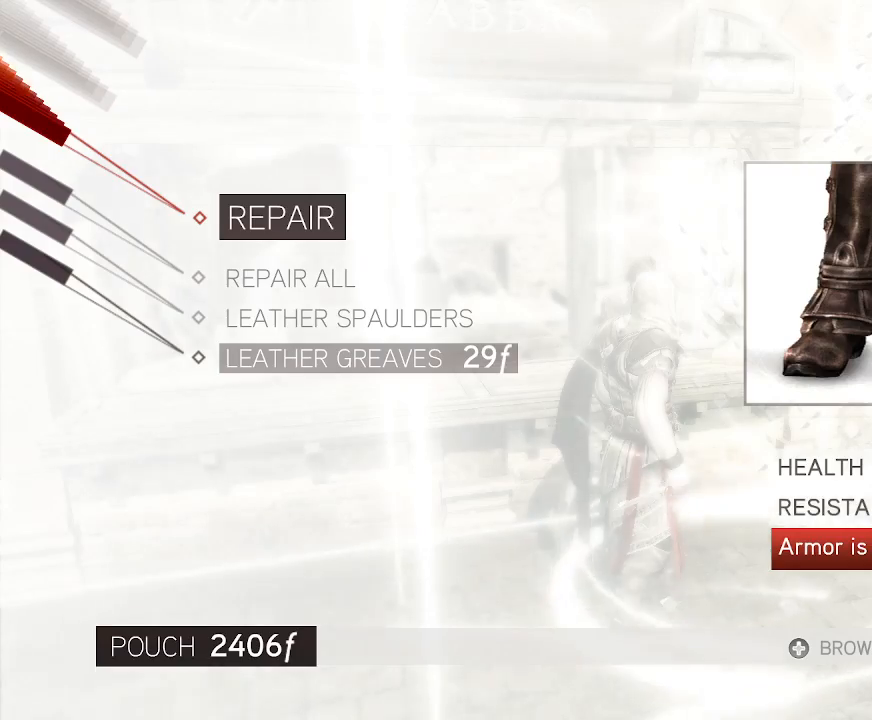
{"keys": [], "mouse": [], "mouse_move": "still", "events": [[17, "mouse_left", "down"], [117, "mouse_left", "up"]]}
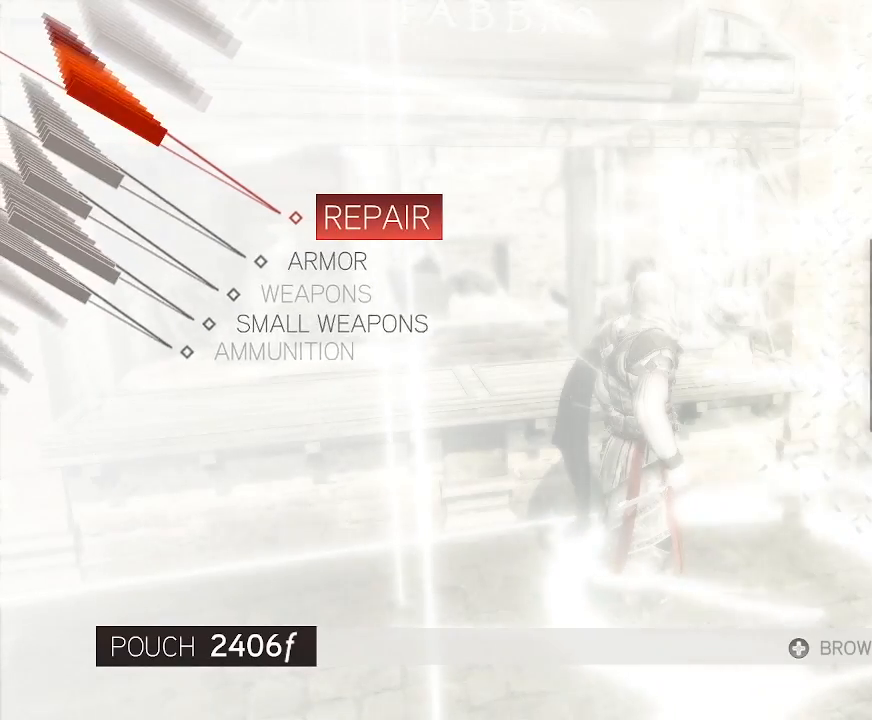
{"keys": [], "mouse": [], "mouse_move": "still", "events": [[267, "mouse_right", "down"], [367, "mouse_right", "up"]]}
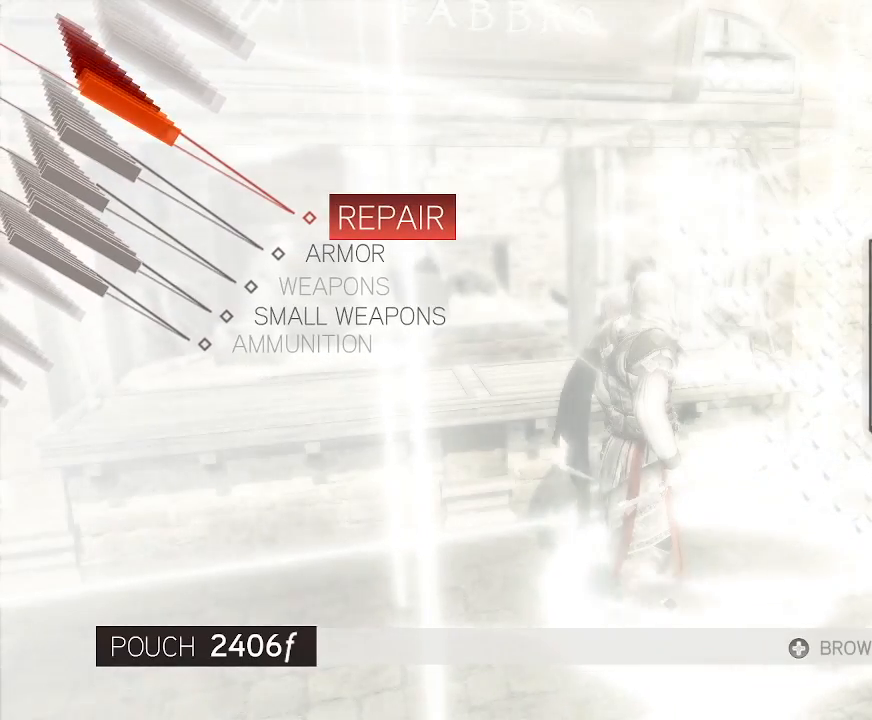
{"keys": [], "mouse": [], "mouse_move": "still", "events": []}
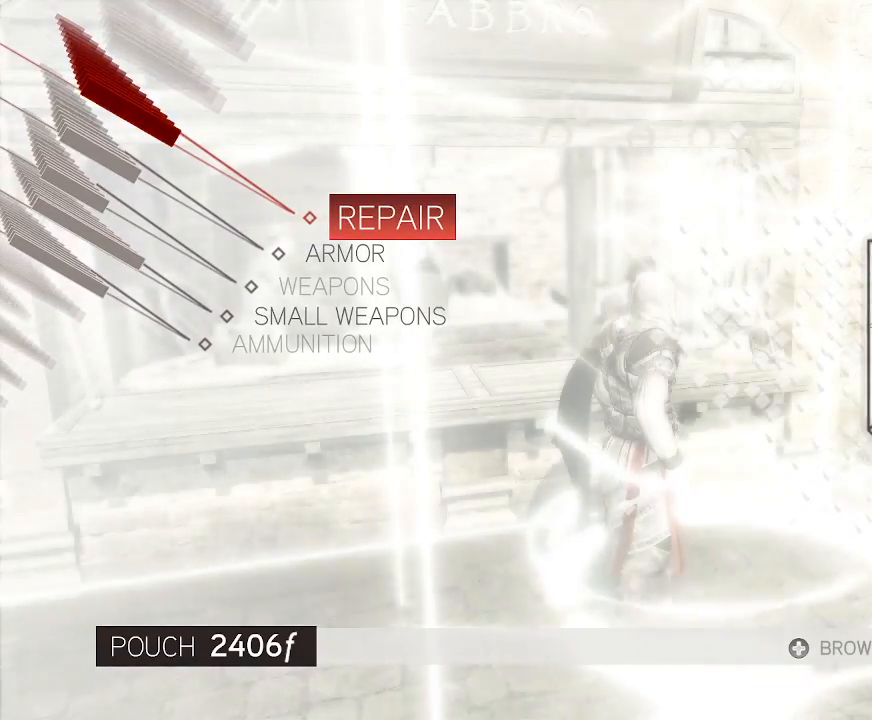
{"keys": [], "mouse": [], "mouse_move": "still", "events": [[67, "mouse_left", "down"], [200, "mouse_left", "up"]]}
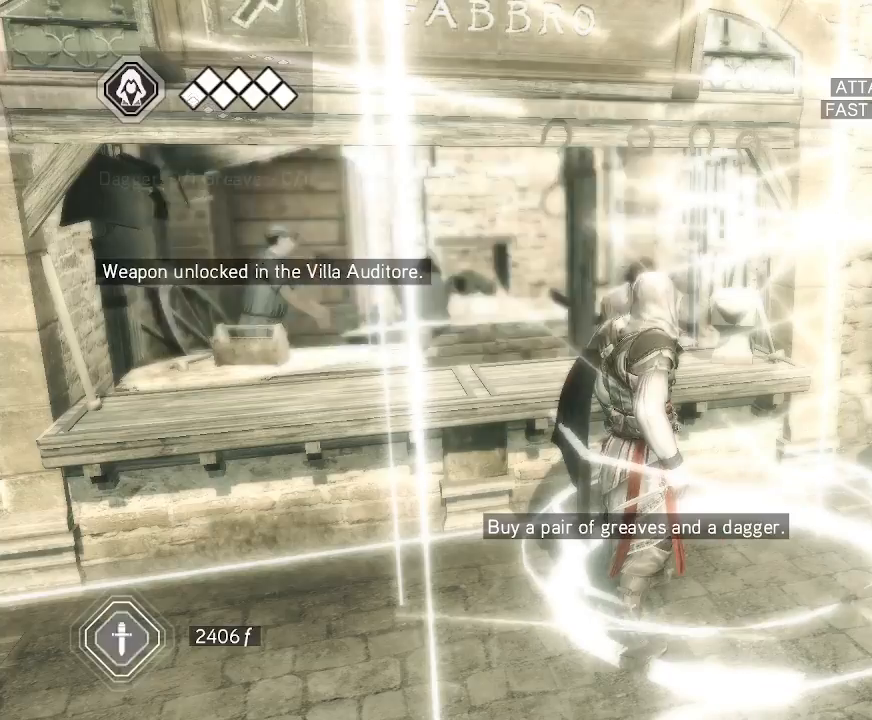
{"keys": [], "mouse": [], "mouse_move": "still", "events": []}
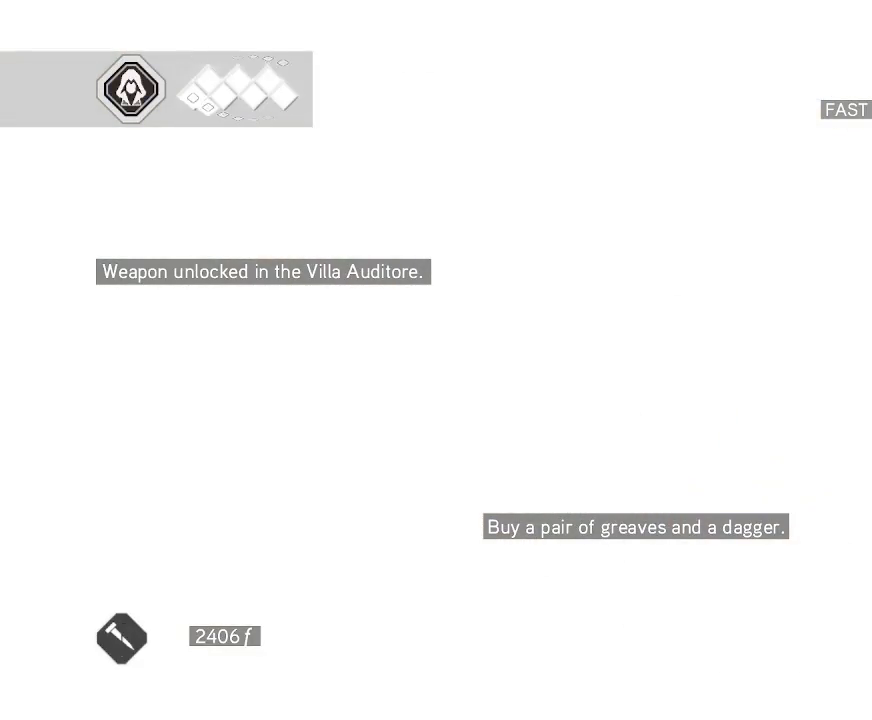
{"keys": [], "mouse": [], "mouse_move": "still", "events": []}
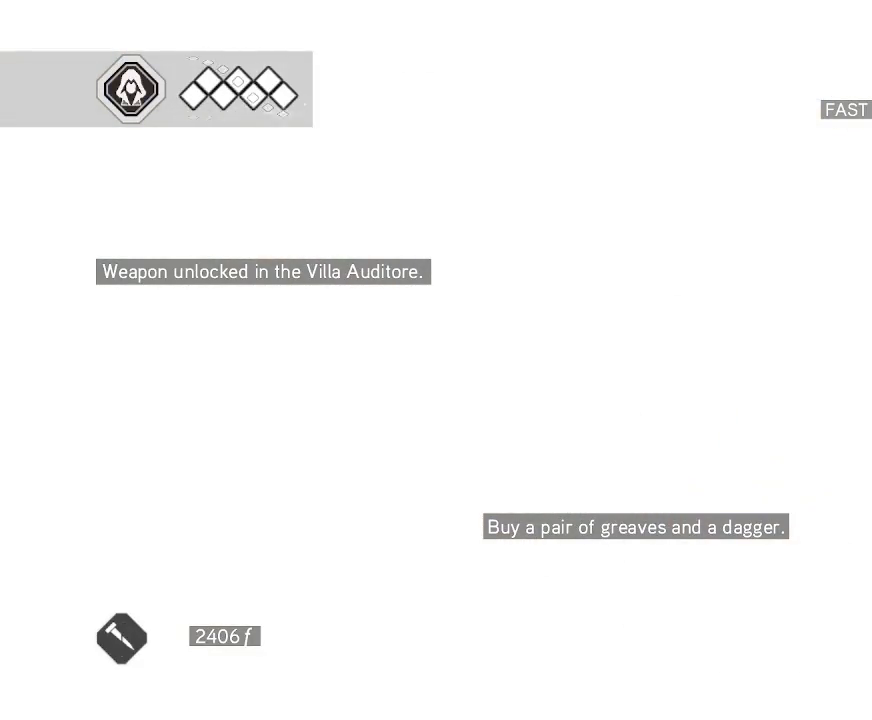
{"keys": [], "mouse": [], "mouse_move": "still", "events": []}
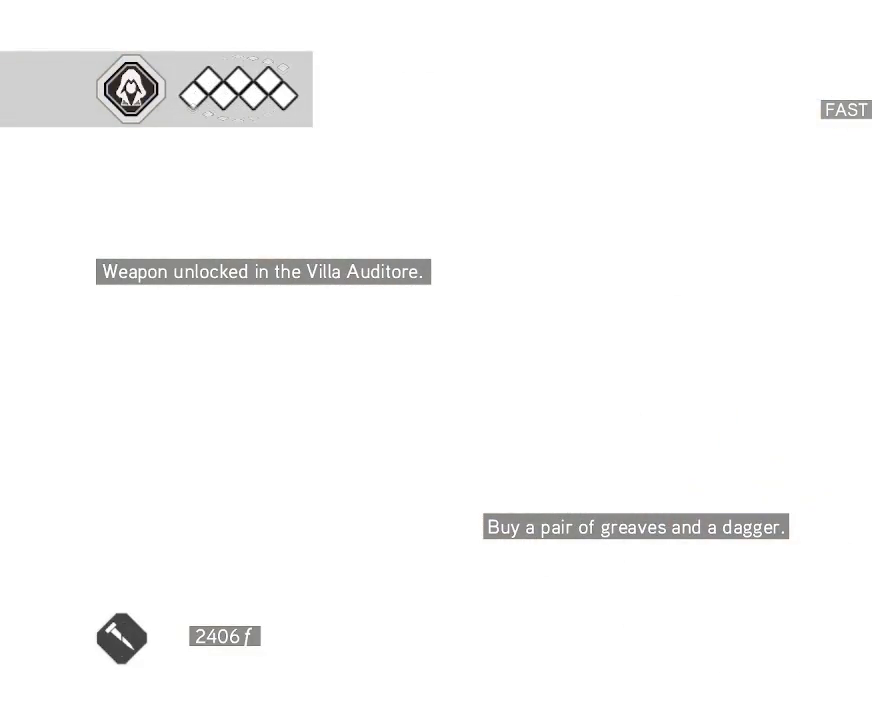
{"keys": [], "mouse": [], "mouse_move": "right", "events": []}
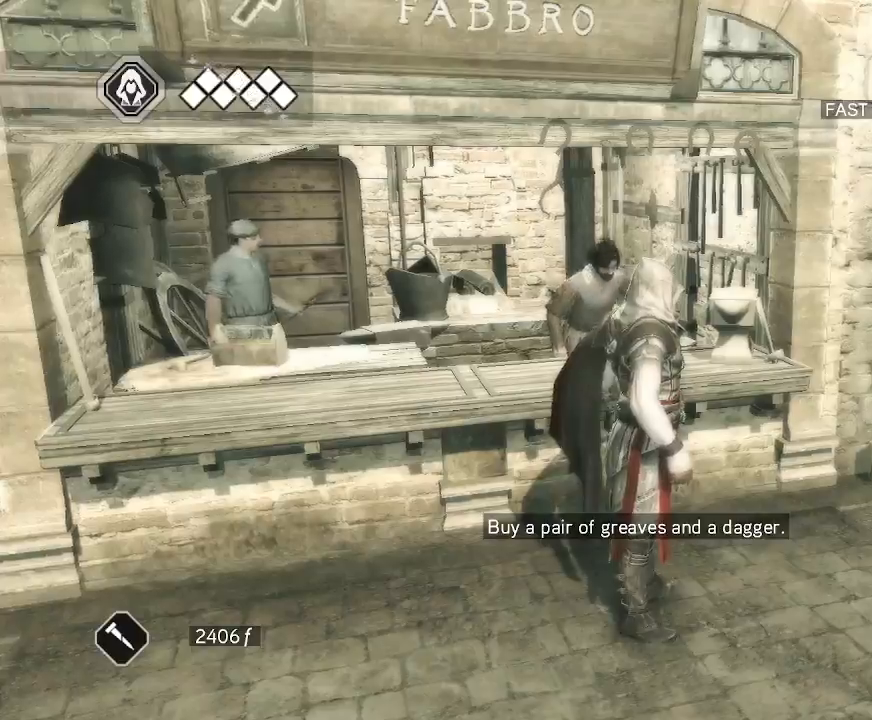
{"keys": [], "mouse": [], "mouse_move": "still", "events": []}